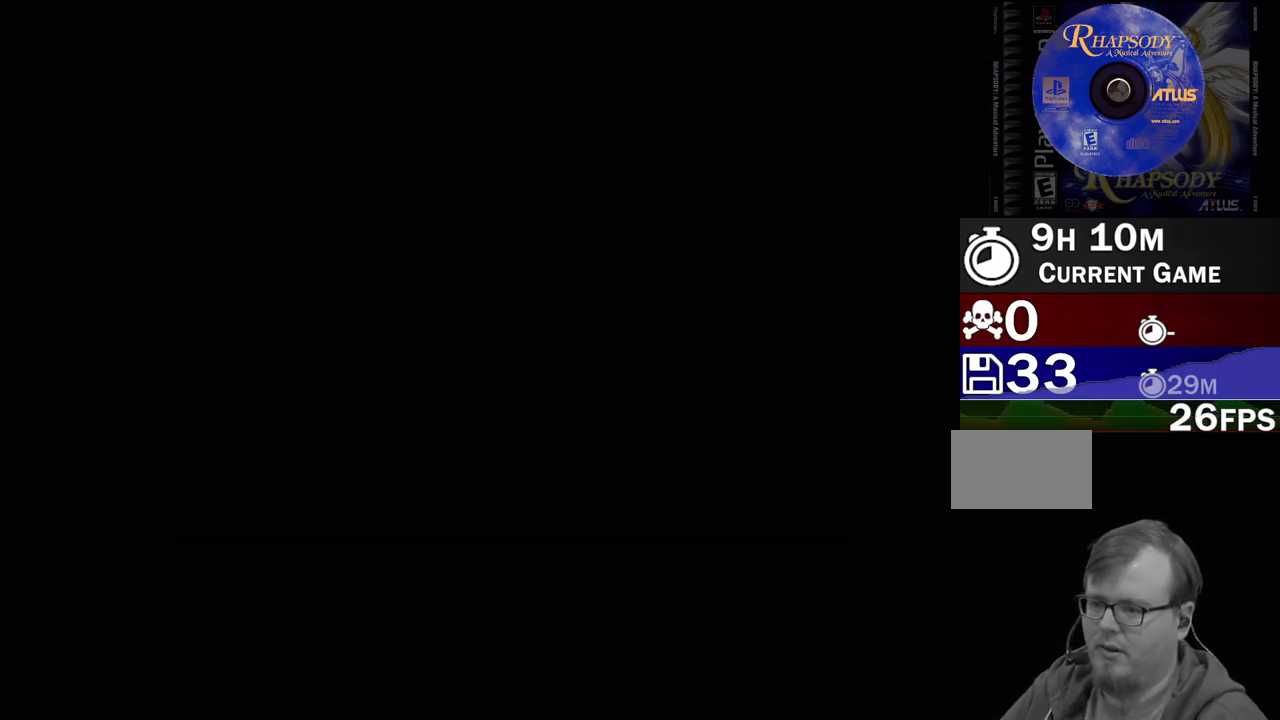
Gameplay with a controller (PlayStation layout); each line is a JSON object with the inputs held at the frame after it. "events" lists button and stick changes between this image and that frame as [ms after this image, input, new state], when the widget could be followed in between. Not read: L3 R3.
{"buttons": ["TRIANGLE", "DPAD_LEFT"], "events": [[100, "TRIANGLE", "down"], [117, "DPAD_LEFT", "down"]]}
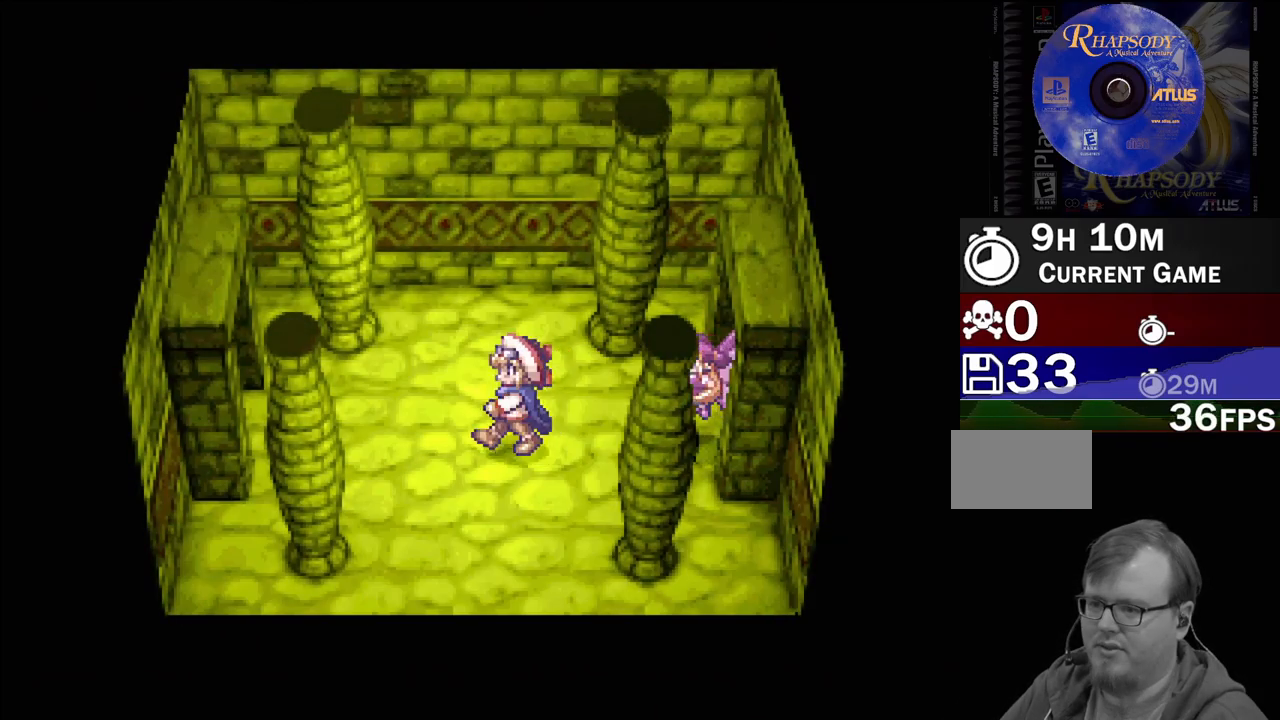
{"buttons": ["TRIANGLE", "DPAD_LEFT"], "events": []}
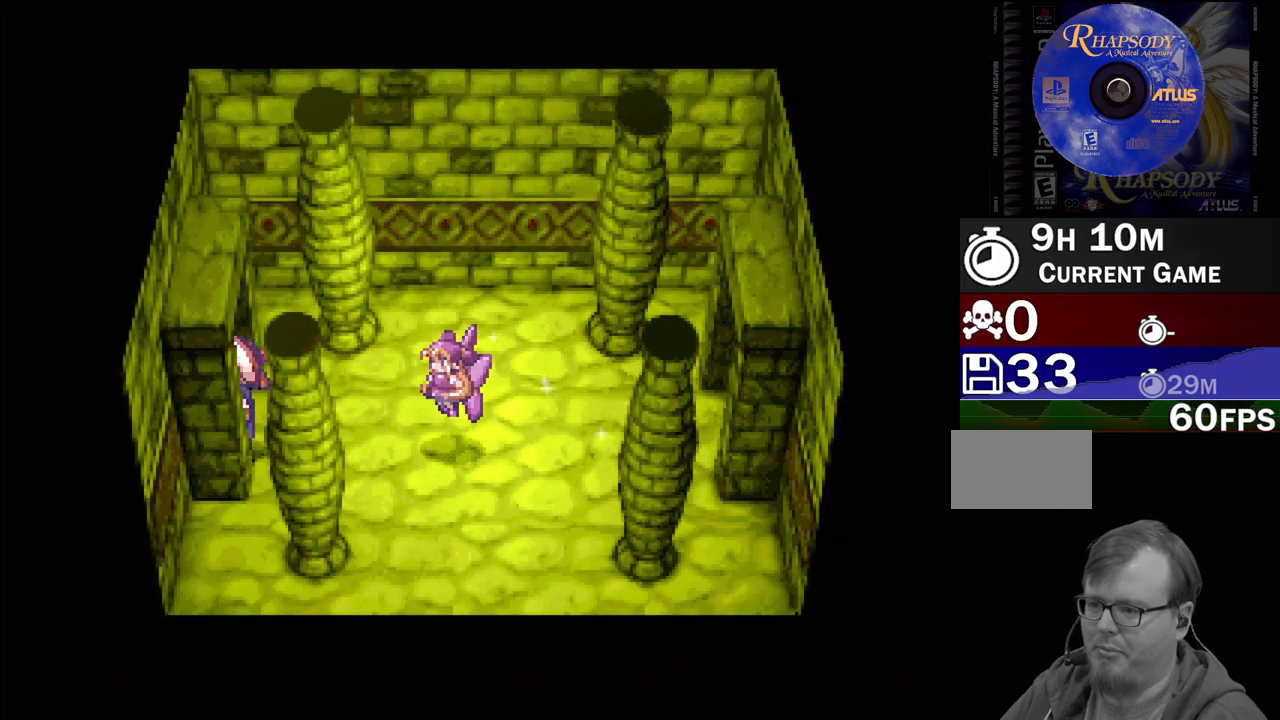
{"buttons": [], "events": [[217, "DPAD_LEFT", "up"], [217, "TRIANGLE", "up"]]}
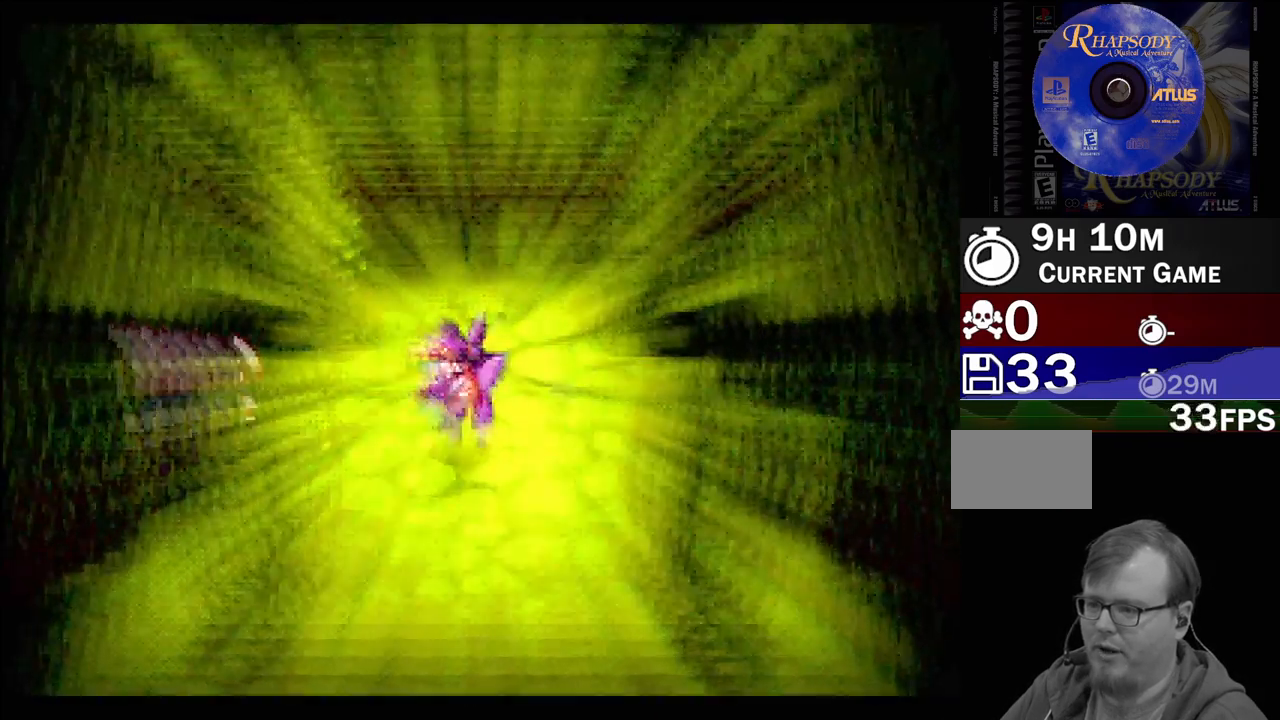
{"buttons": [], "events": []}
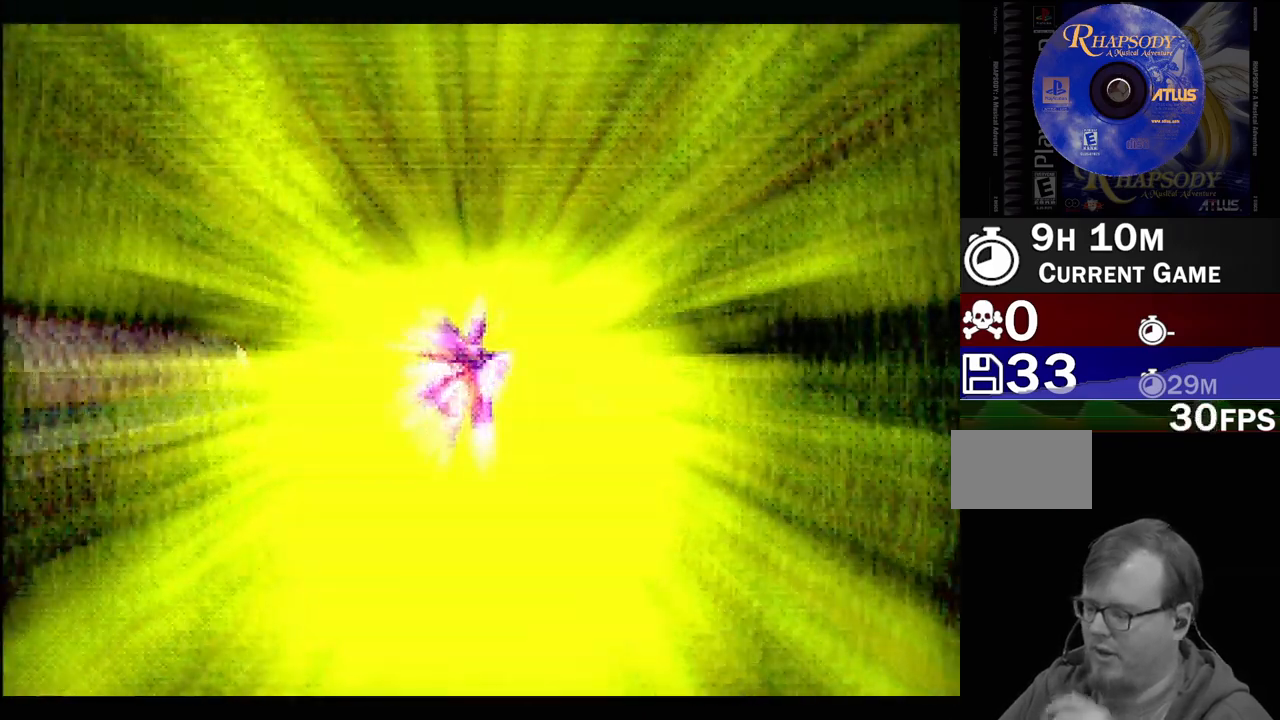
{"buttons": [], "events": []}
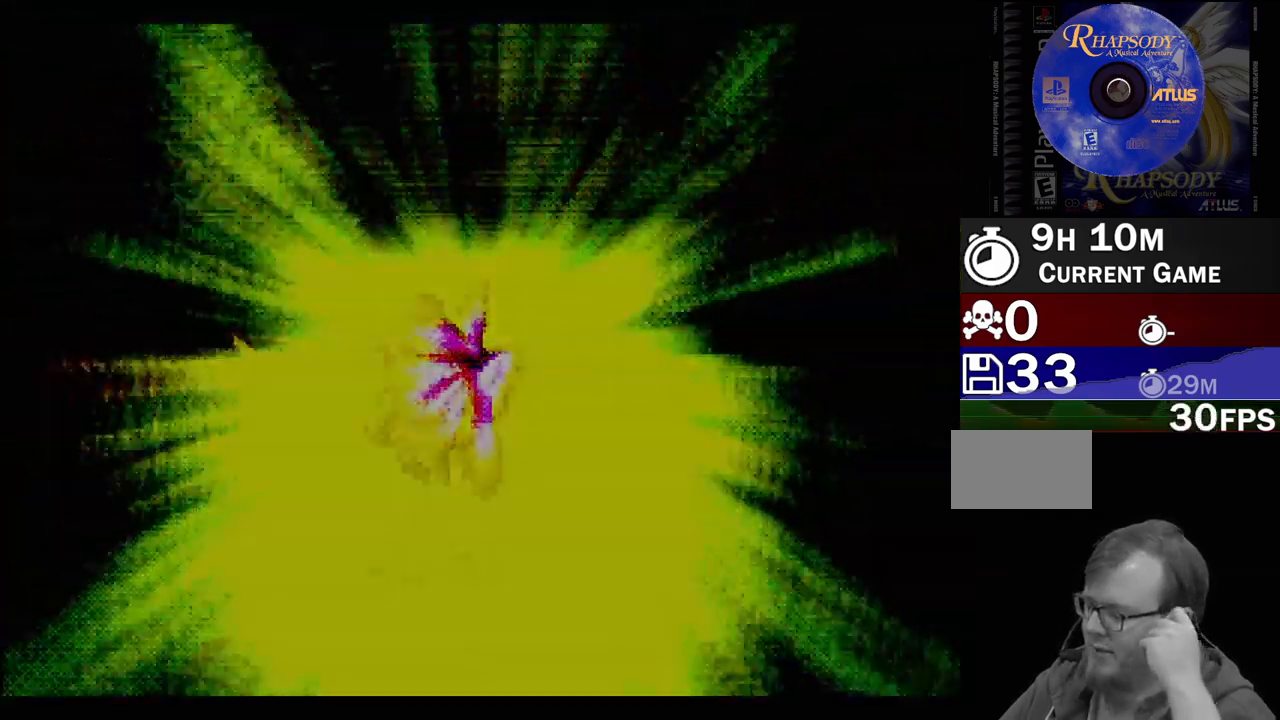
{"buttons": [], "events": []}
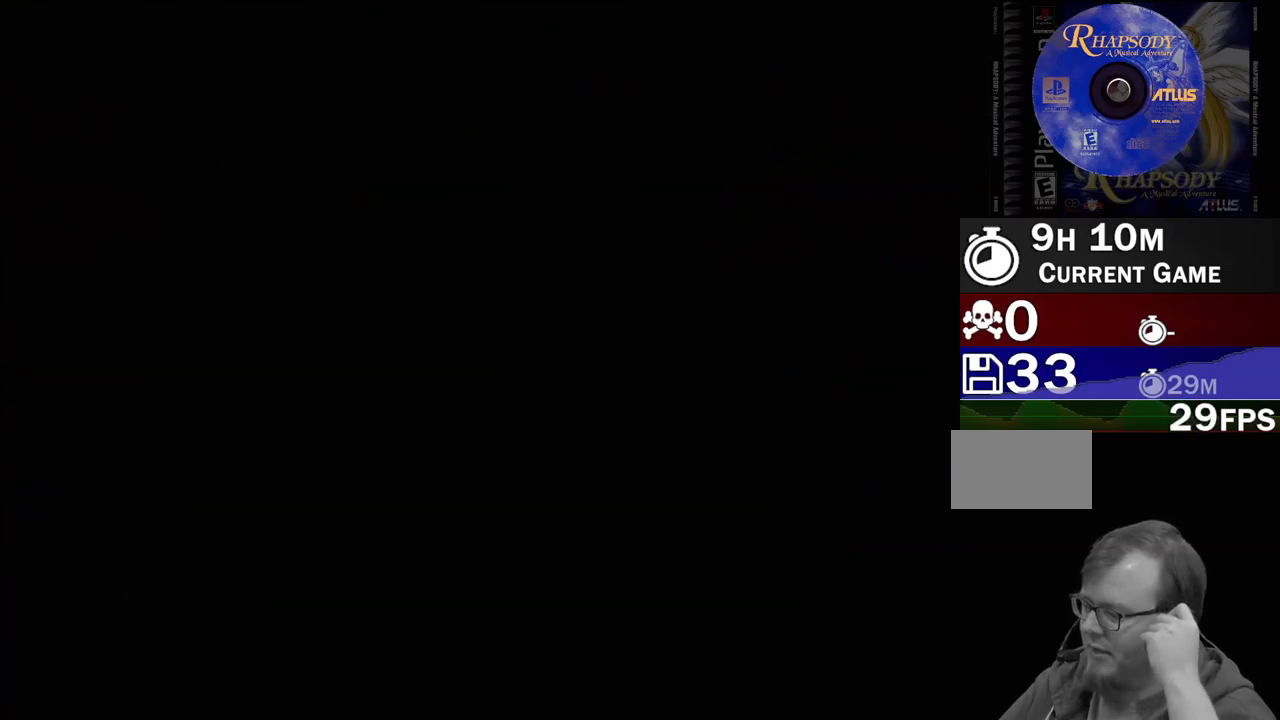
{"buttons": [], "events": []}
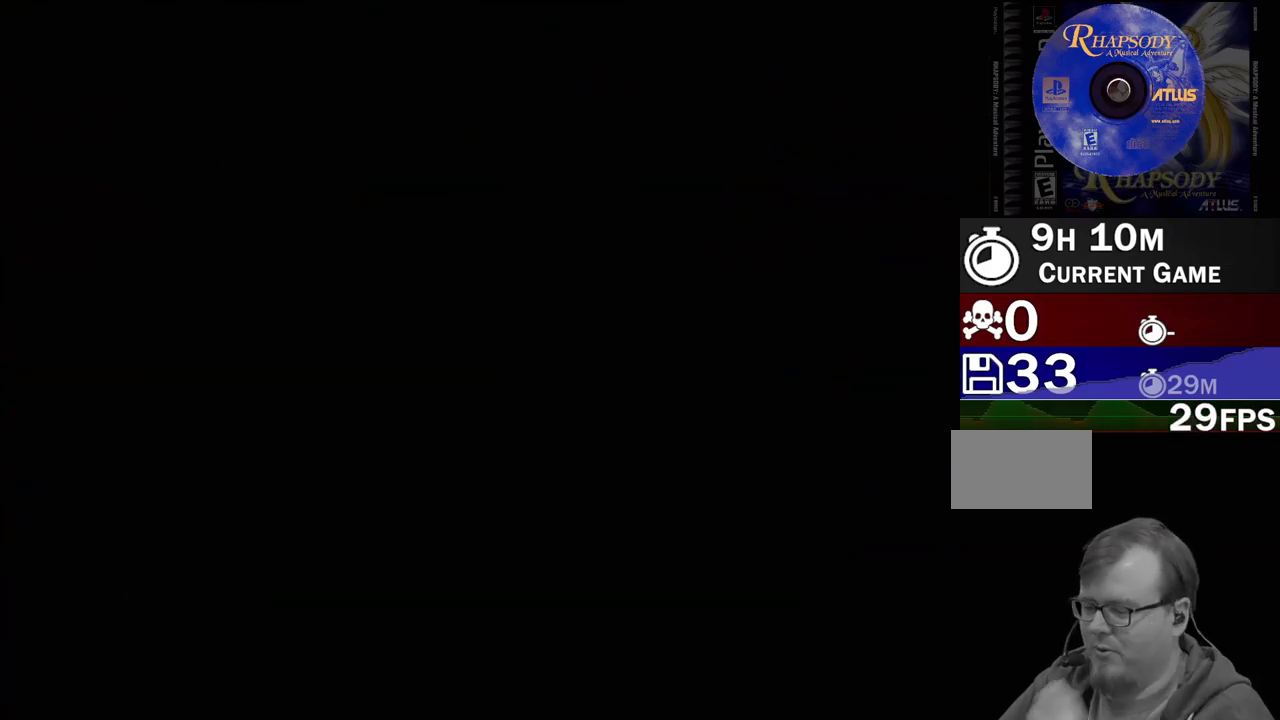
{"buttons": [], "events": []}
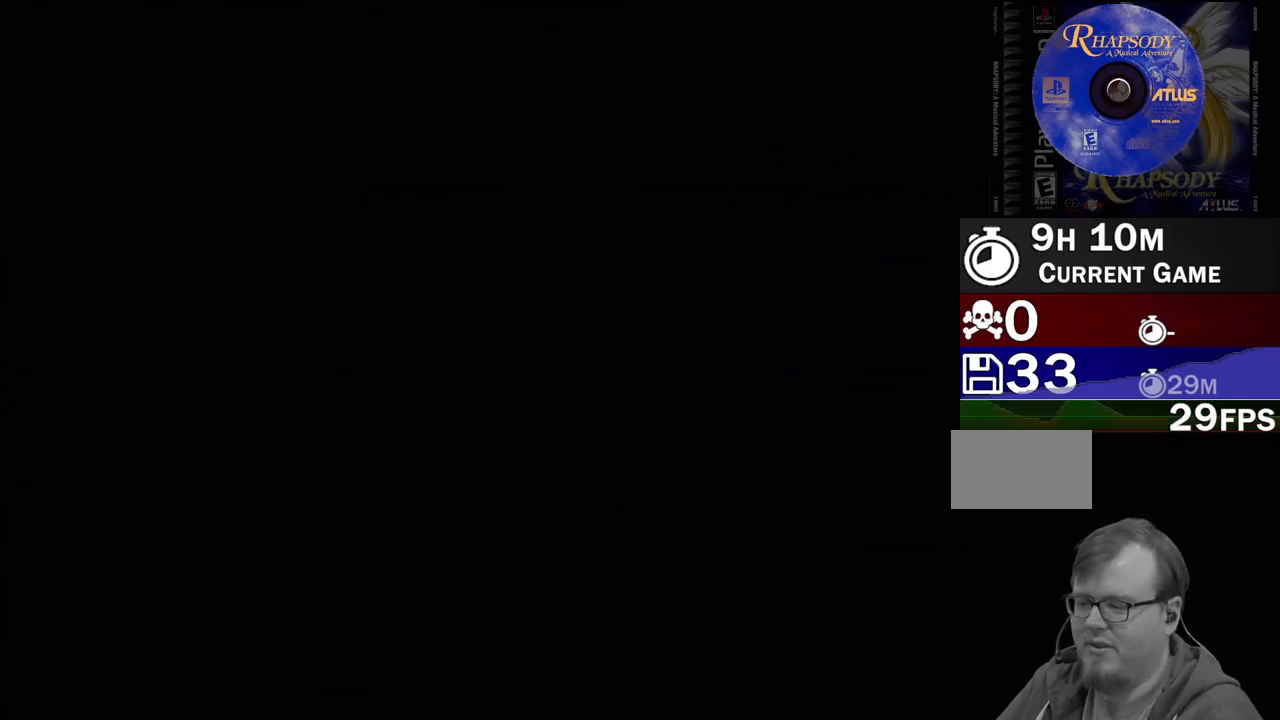
{"buttons": [], "events": []}
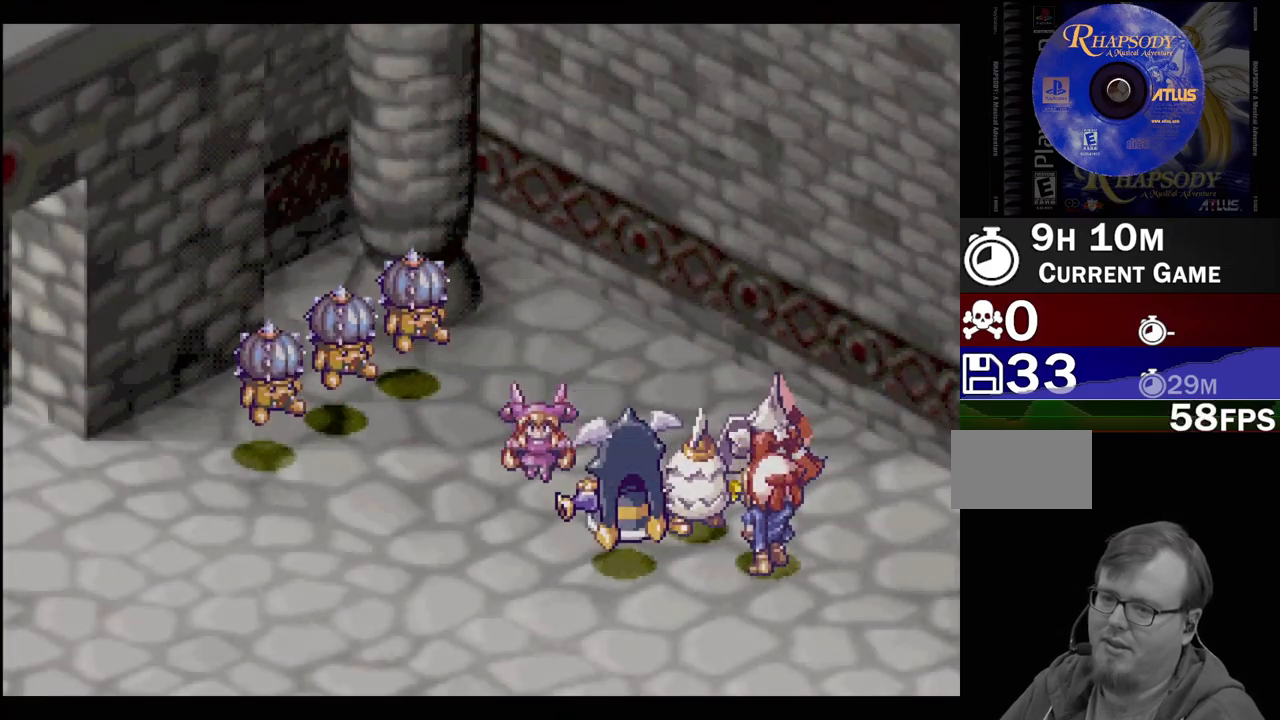
{"buttons": ["CIRCLE"], "events": [[433, "CIRCLE", "down"]]}
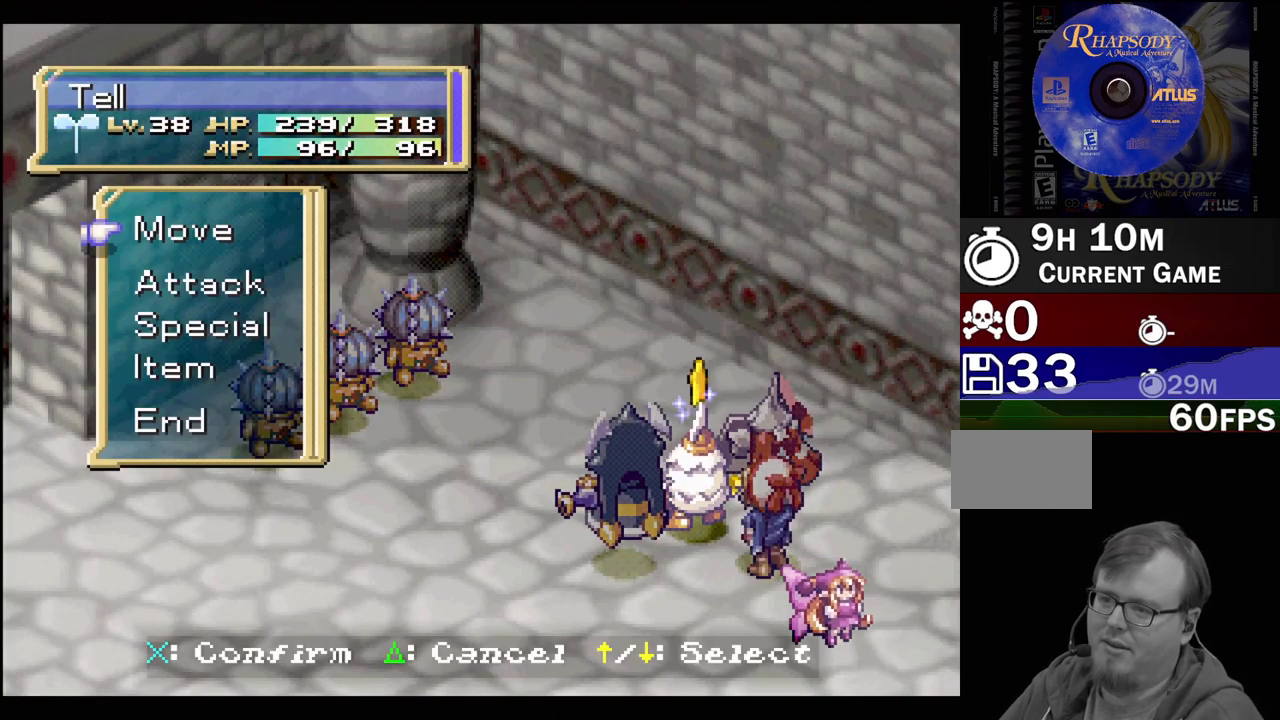
{"buttons": [], "events": [[33, "CIRCLE", "up"], [167, "CIRCLE", "down"], [333, "CIRCLE", "up"]]}
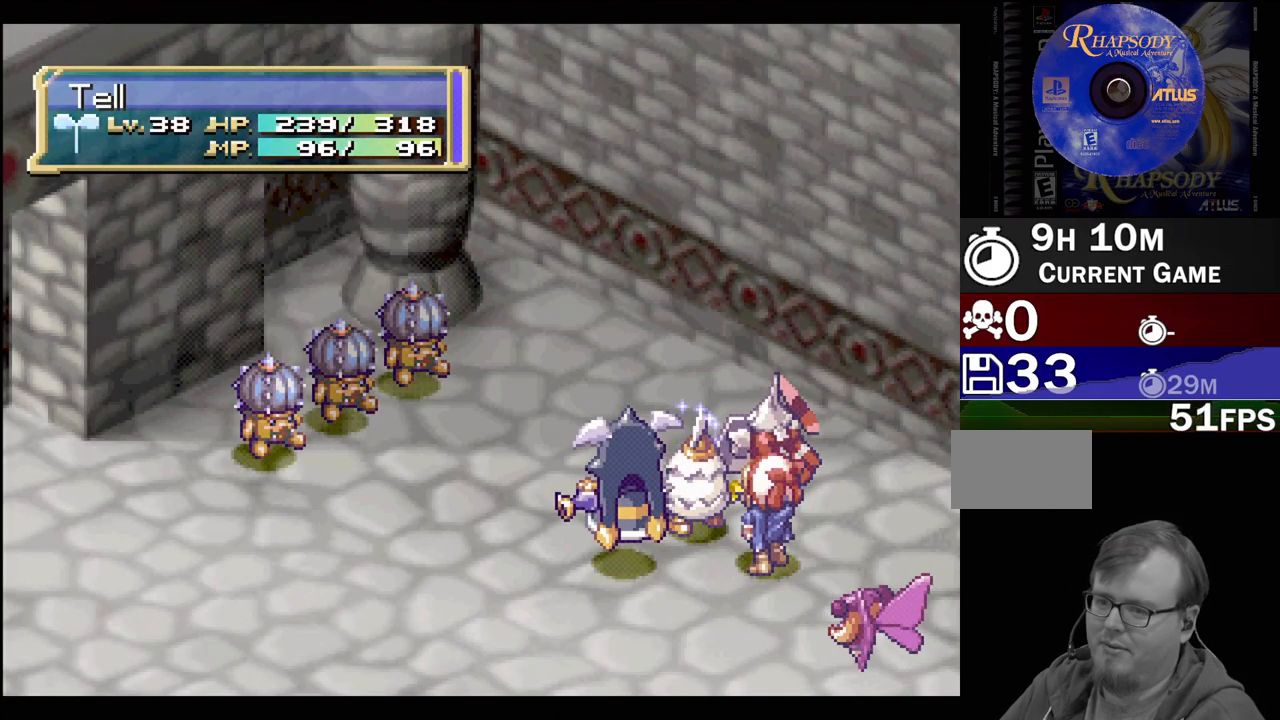
{"buttons": [], "events": []}
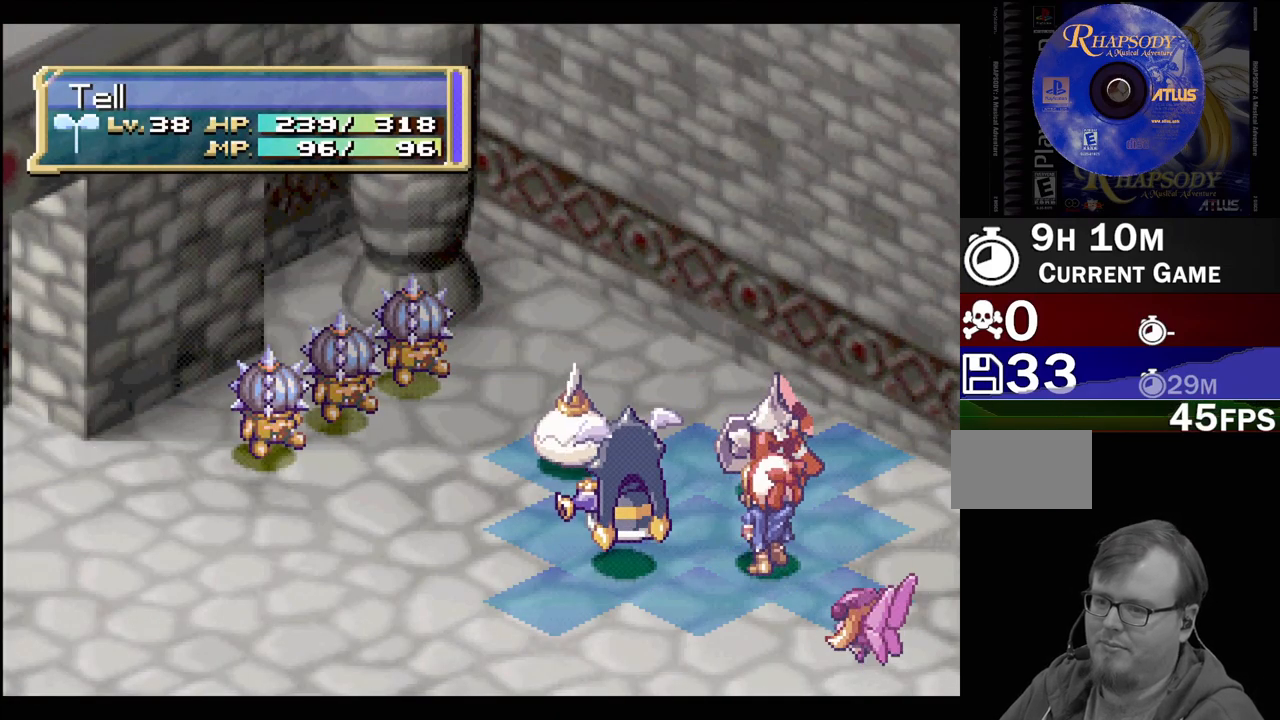
{"buttons": [], "events": []}
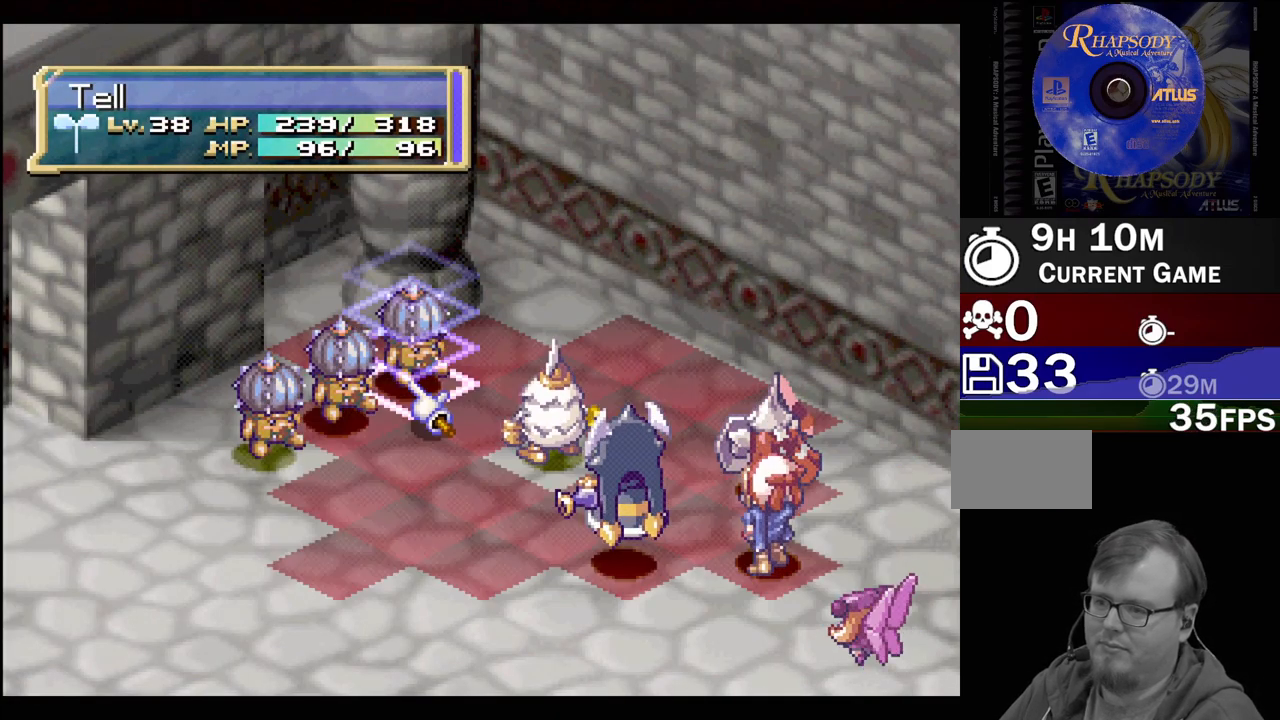
{"buttons": [], "events": []}
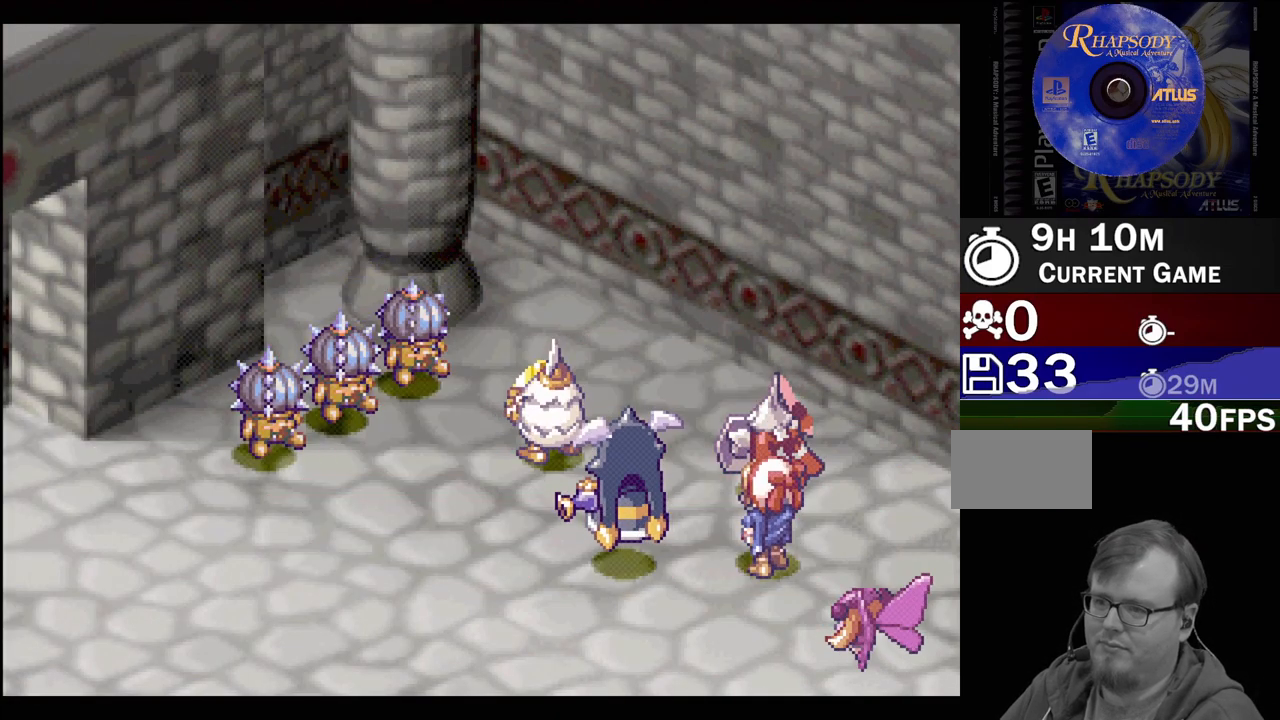
{"buttons": [], "events": []}
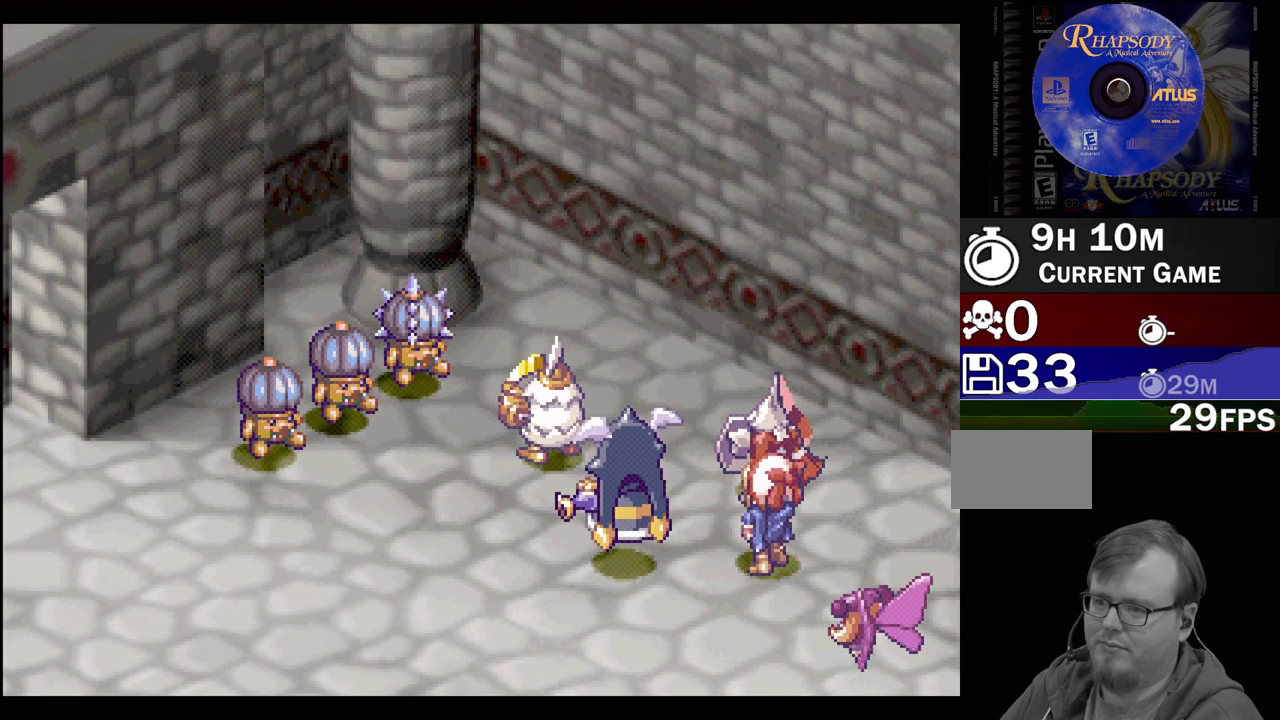
{"buttons": [], "events": []}
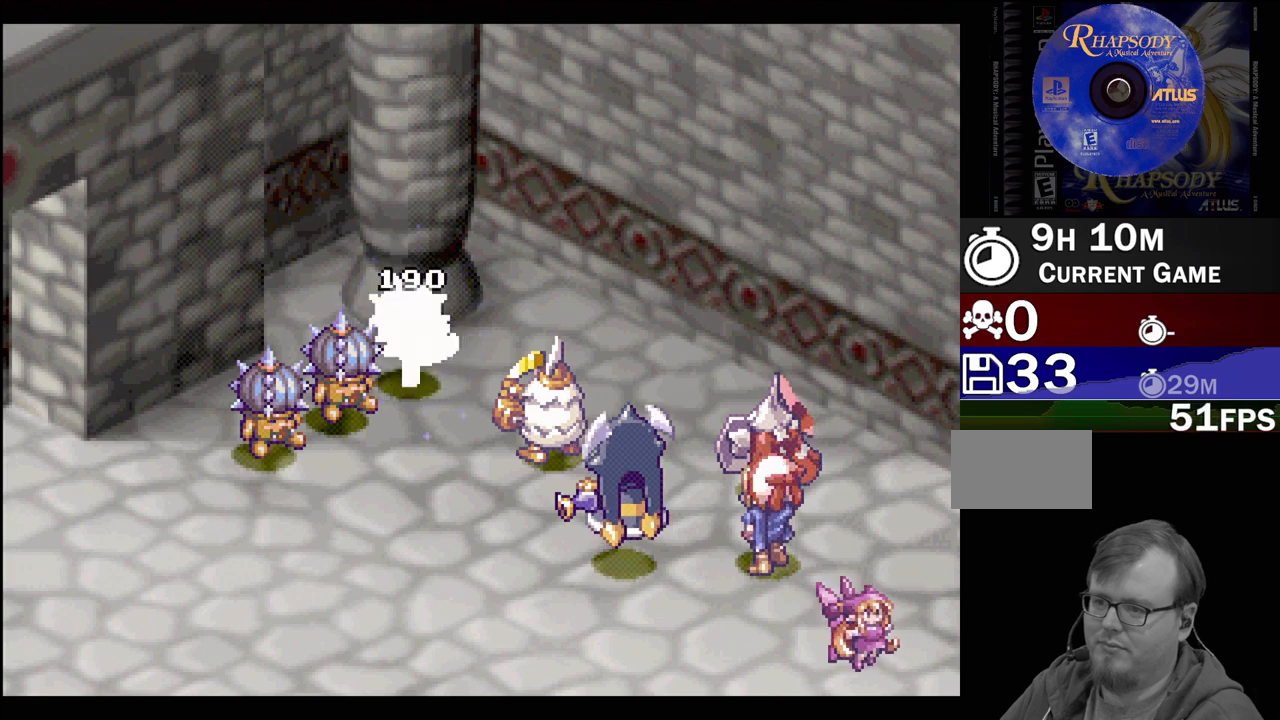
{"buttons": [], "events": []}
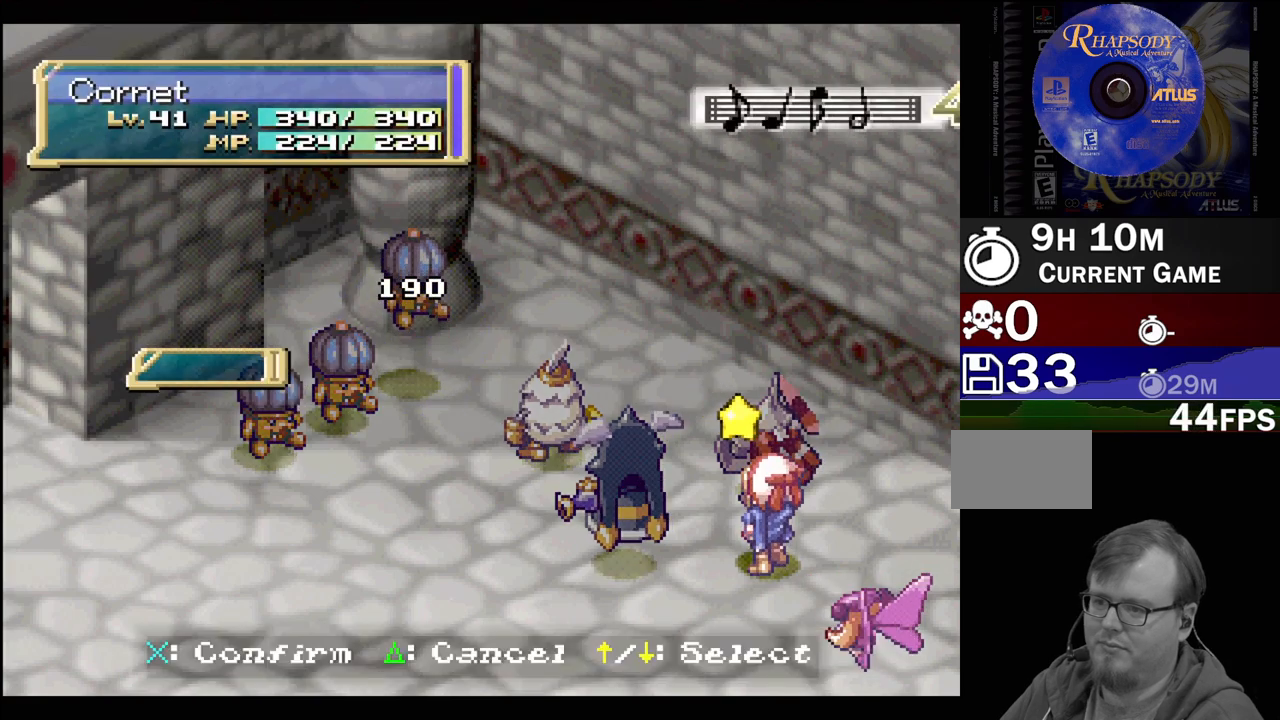
{"buttons": [], "events": [[233, "CIRCLE", "down"], [317, "CIRCLE", "up"]]}
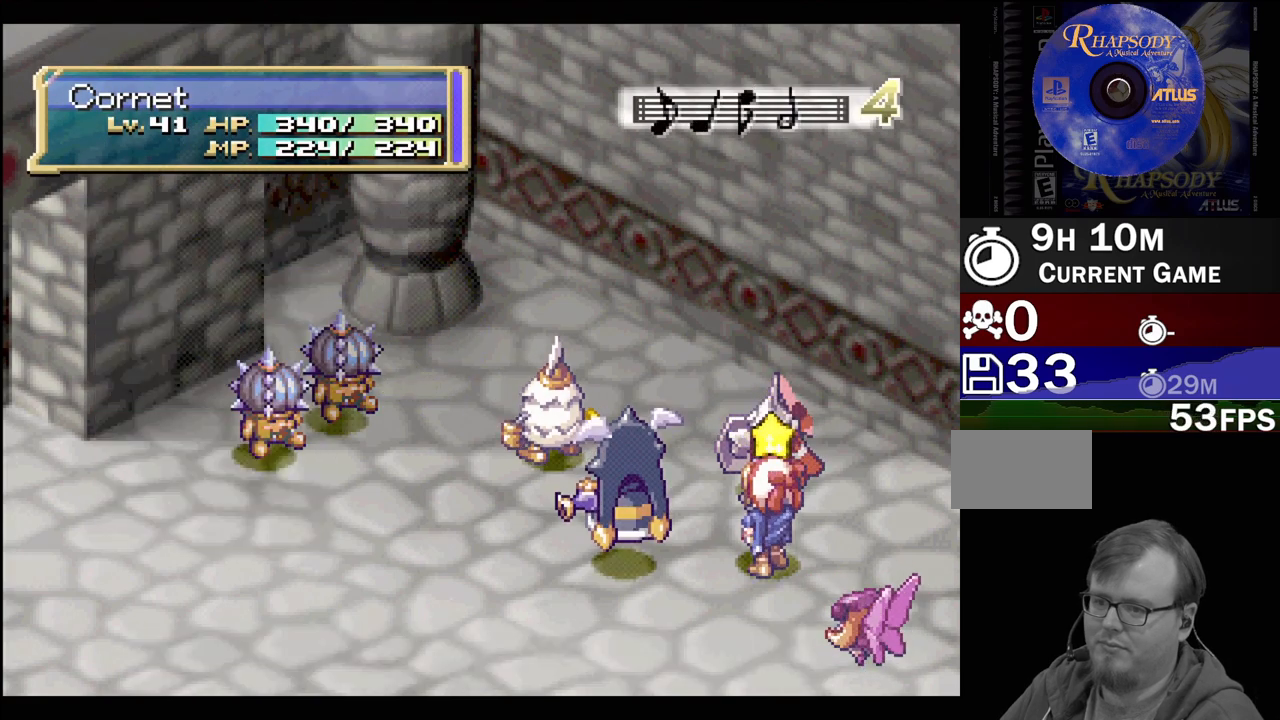
{"buttons": [], "events": []}
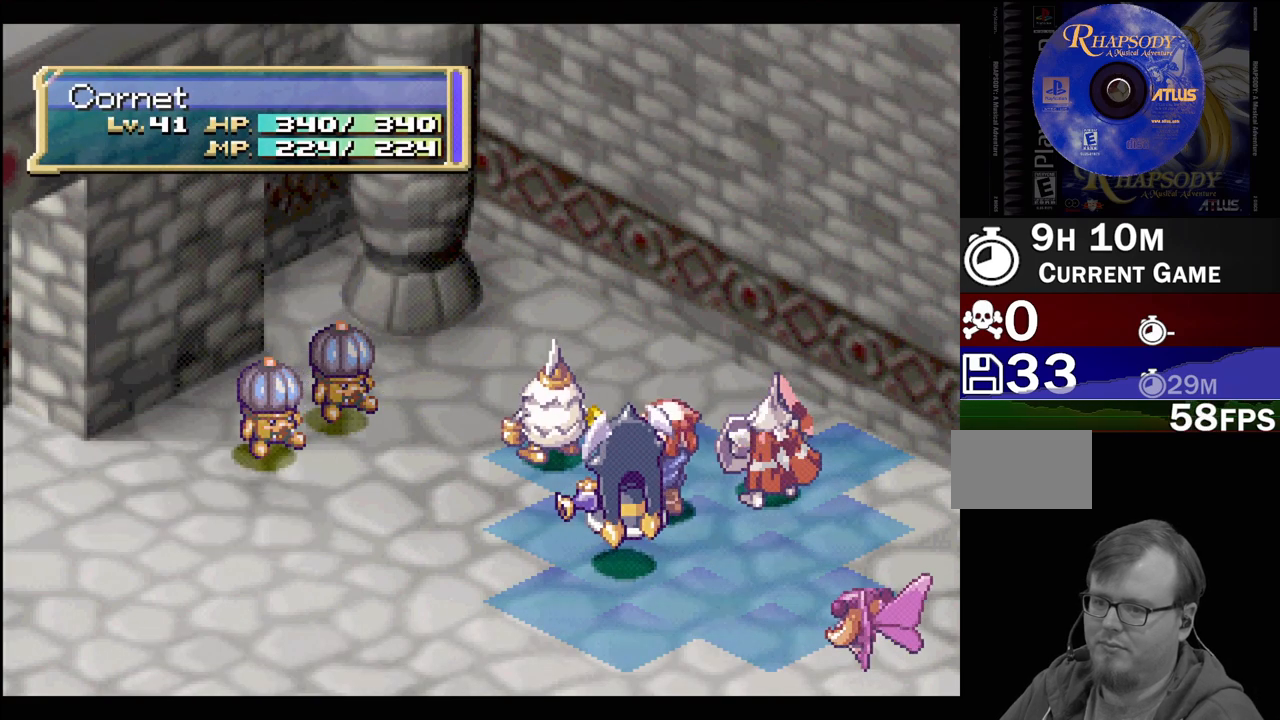
{"buttons": [], "events": [[217, "CIRCLE", "down"], [267, "CIRCLE", "up"], [350, "CIRCLE", "down"], [433, "CIRCLE", "up"]]}
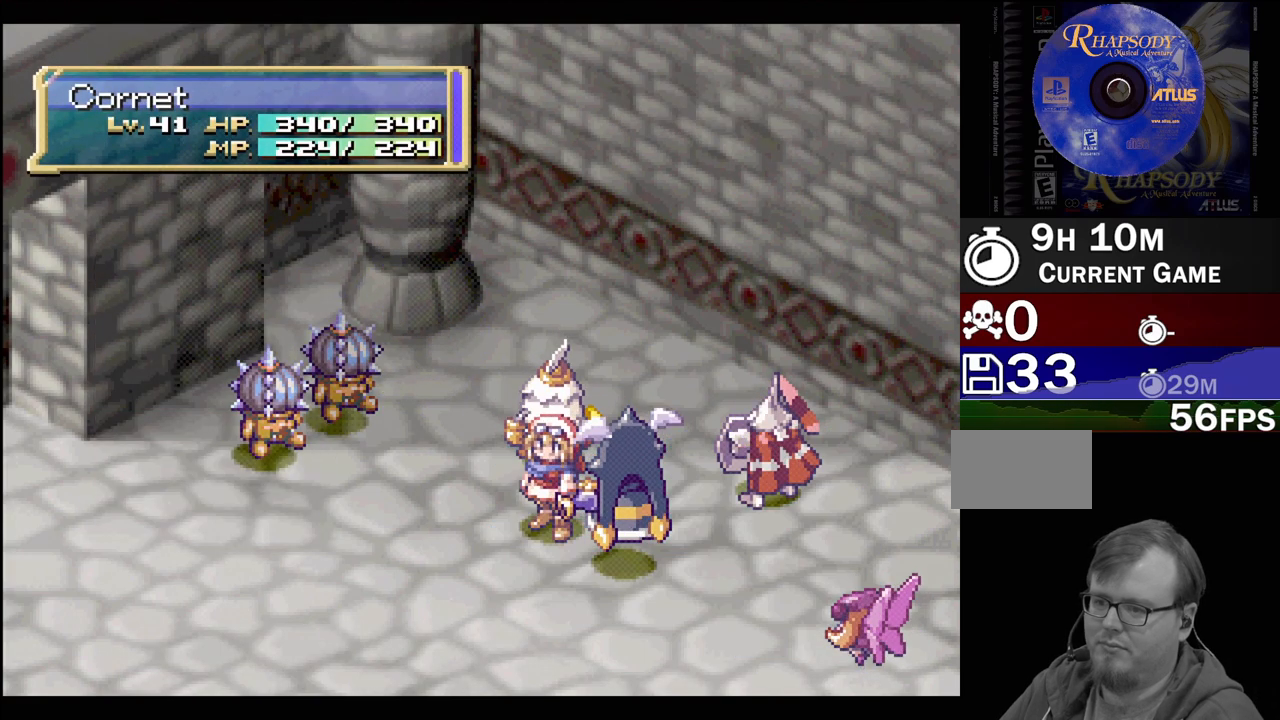
{"buttons": [], "events": [[17, "CIRCLE", "down"], [100, "CIRCLE", "up"], [200, "CIRCLE", "down"], [267, "CIRCLE", "up"], [350, "CIRCLE", "down"], [417, "CIRCLE", "up"]]}
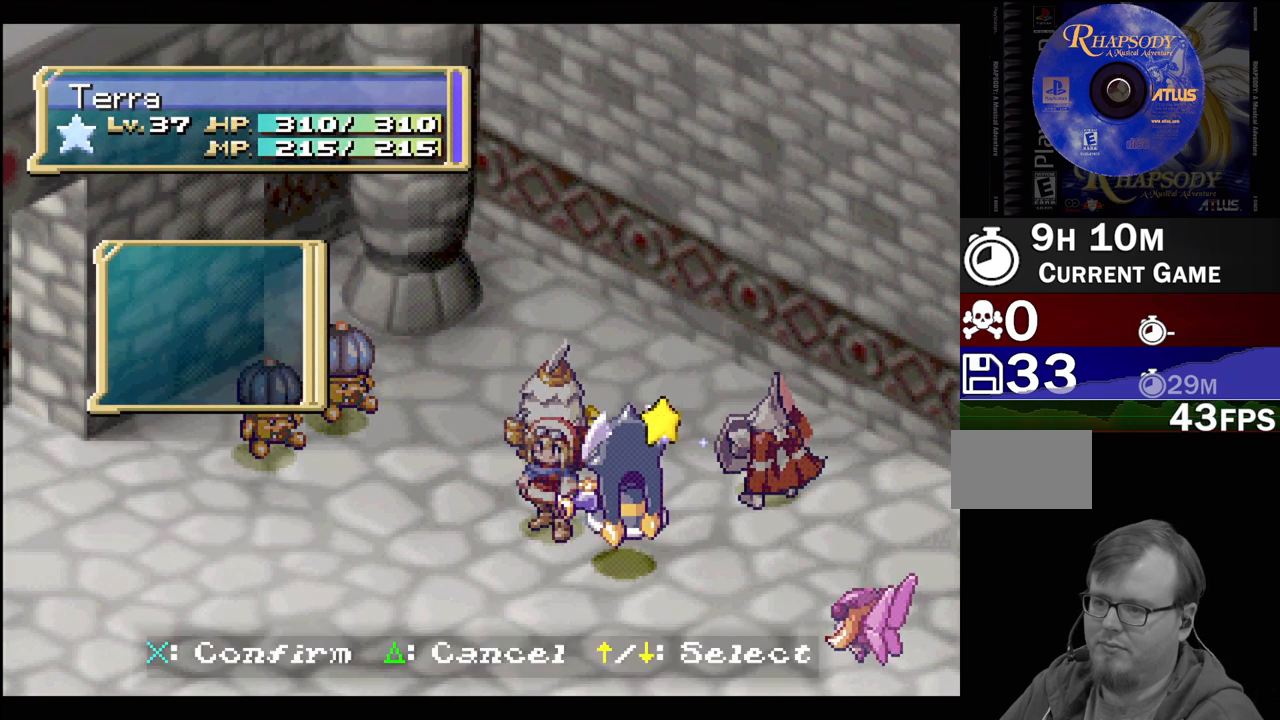
{"buttons": ["CIRCLE"], "events": [[167, "CIRCLE", "down"], [267, "CIRCLE", "up"], [317, "CIRCLE", "down"], [400, "CIRCLE", "up"], [483, "CIRCLE", "down"]]}
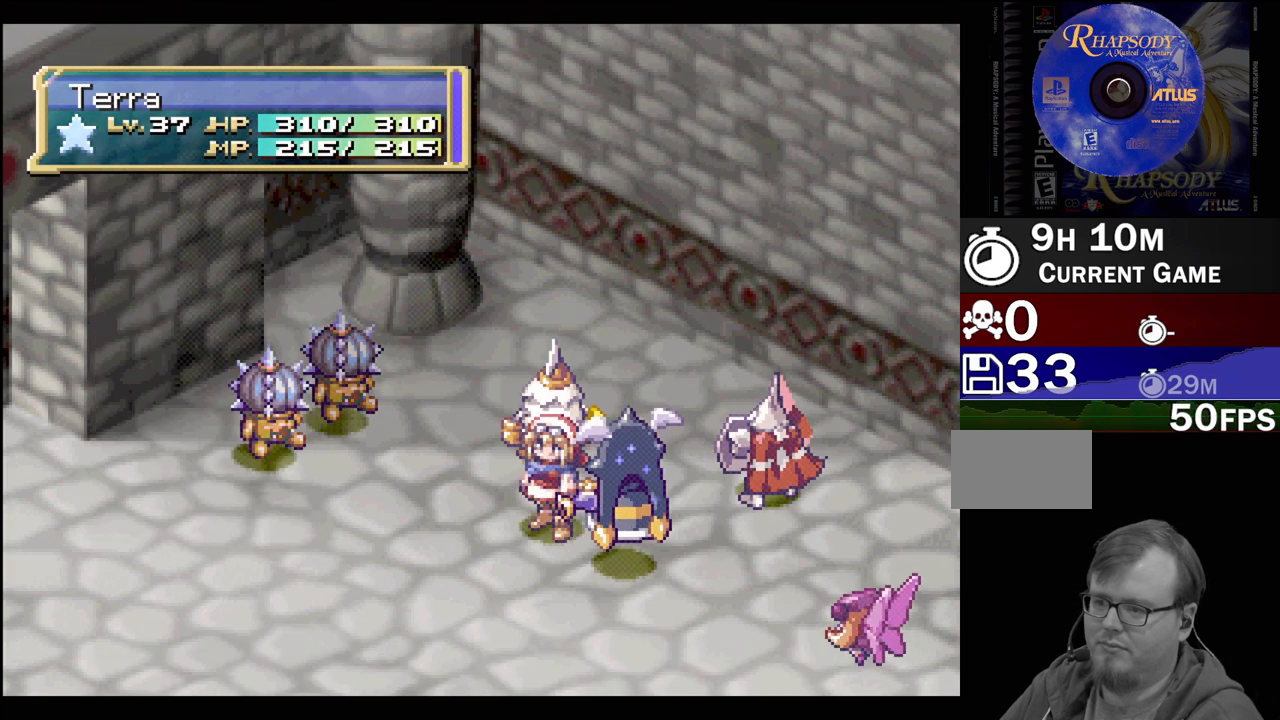
{"buttons": [], "events": [[67, "CIRCLE", "up"], [133, "CIRCLE", "down"], [250, "CIRCLE", "up"], [333, "CIRCLE", "down"], [417, "CIRCLE", "up"]]}
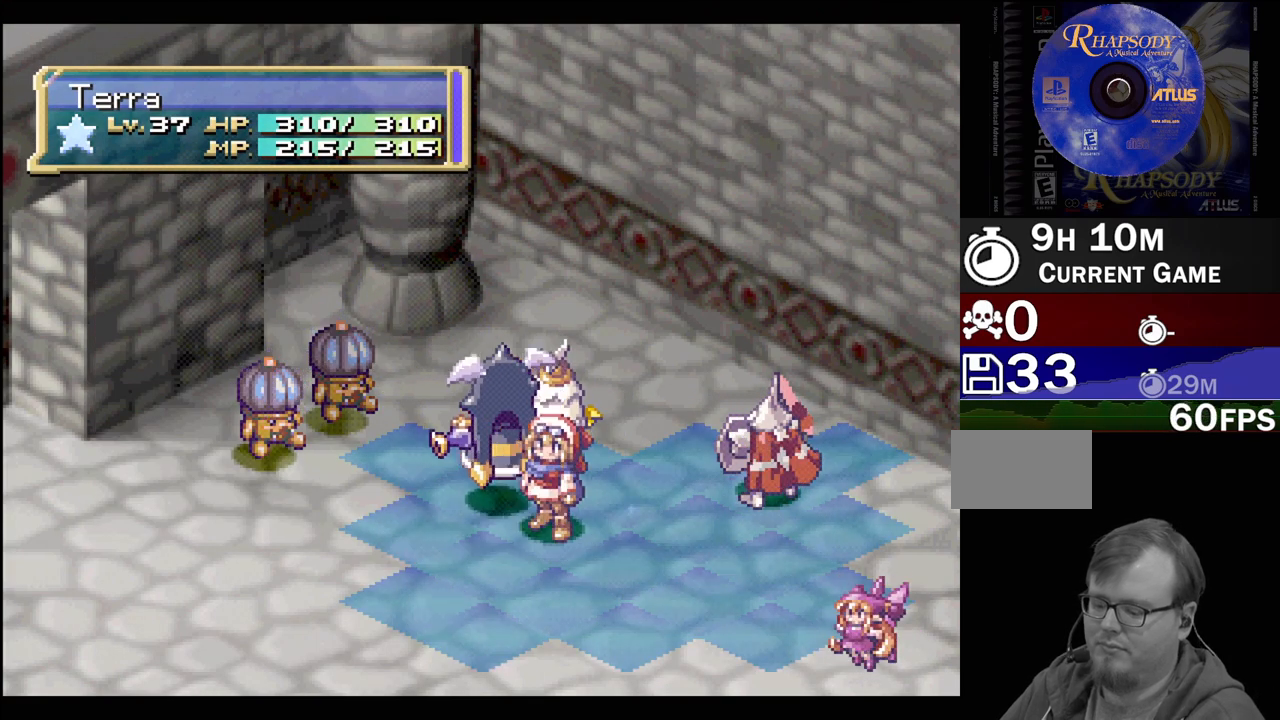
{"buttons": ["CIRCLE"], "events": [[17, "CIRCLE", "down"], [83, "CIRCLE", "up"], [333, "CIRCLE", "down"], [383, "CIRCLE", "up"], [483, "CIRCLE", "down"]]}
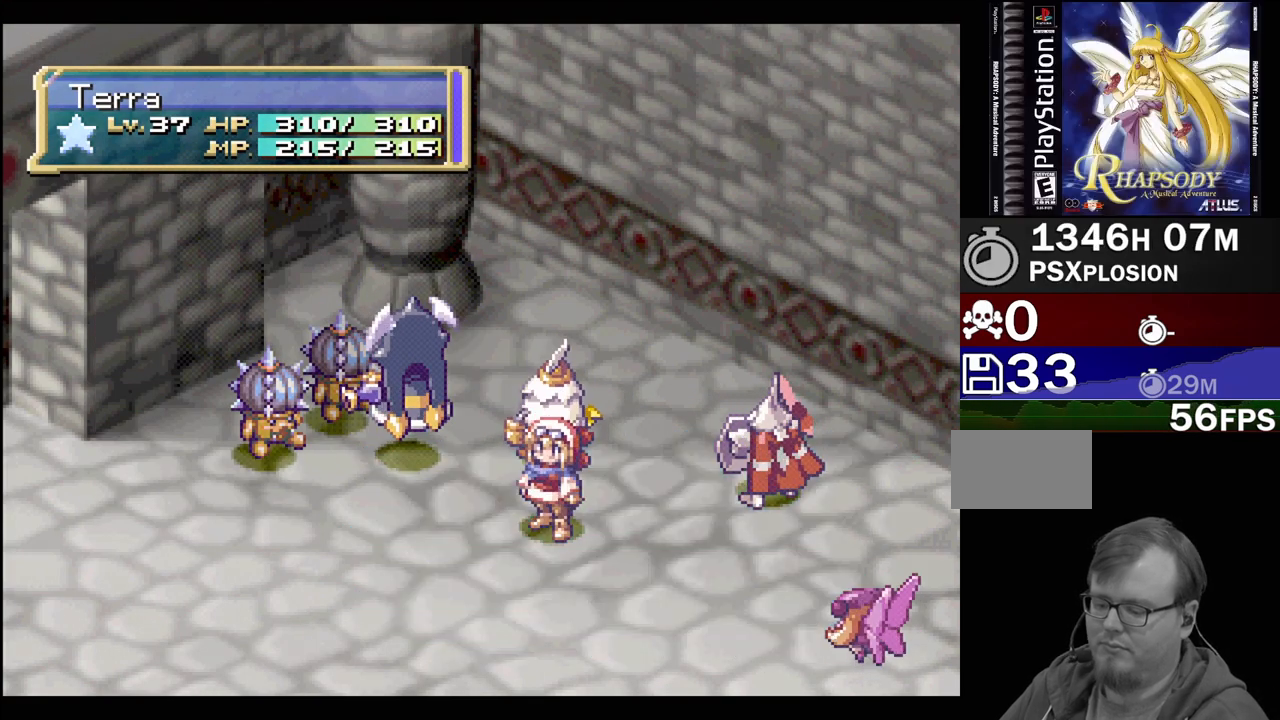
{"buttons": [], "events": [[250, "CIRCLE", "up"], [367, "CIRCLE", "down"], [450, "CIRCLE", "up"]]}
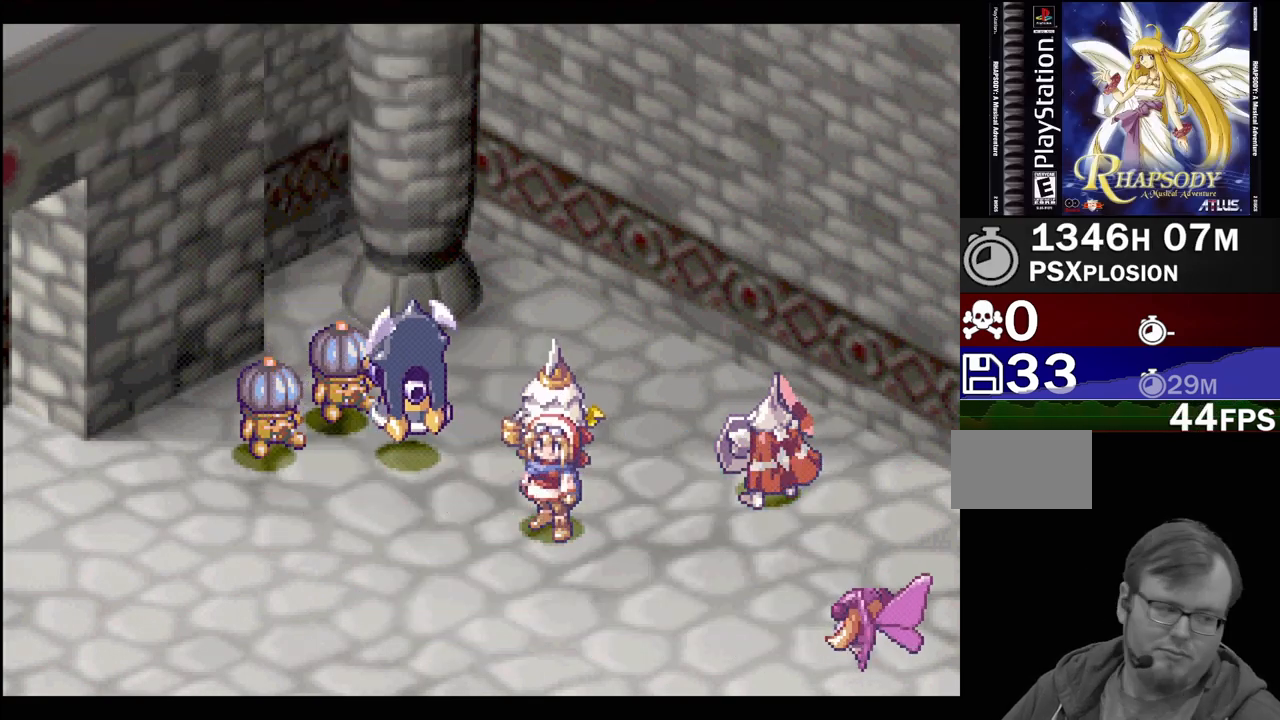
{"buttons": [], "events": [[50, "CIRCLE", "down"], [117, "CIRCLE", "up"], [217, "CIRCLE", "down"], [300, "CIRCLE", "up"], [417, "CIRCLE", "down"], [483, "CIRCLE", "up"]]}
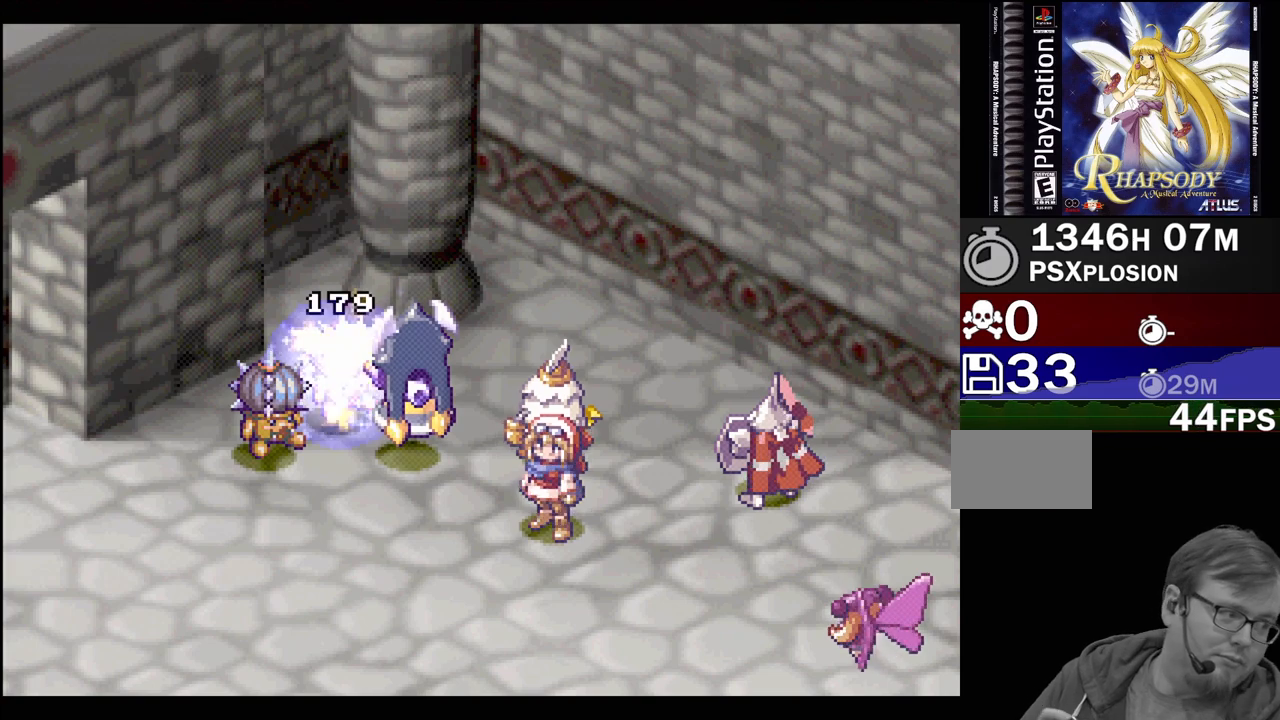
{"buttons": [], "events": [[100, "CIRCLE", "down"], [183, "CIRCLE", "up"]]}
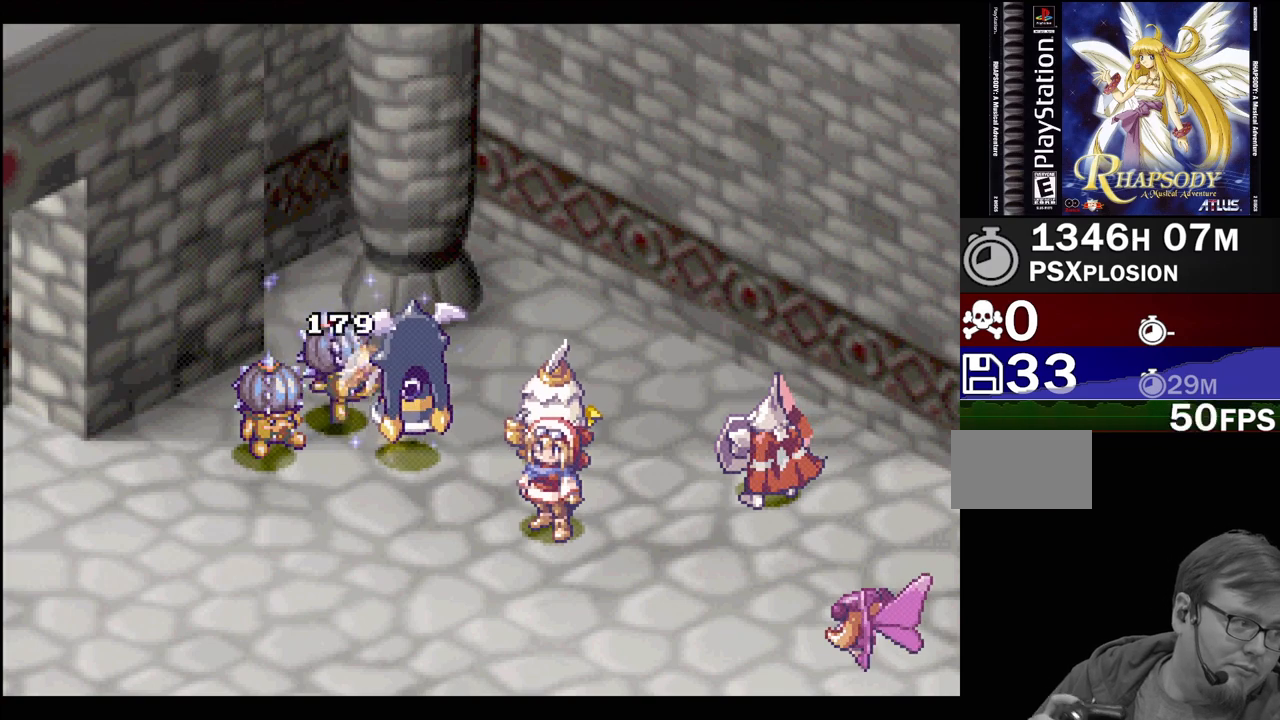
{"buttons": [], "events": [[167, "CIRCLE", "down"], [267, "CIRCLE", "up"], [350, "CIRCLE", "down"], [467, "CIRCLE", "up"]]}
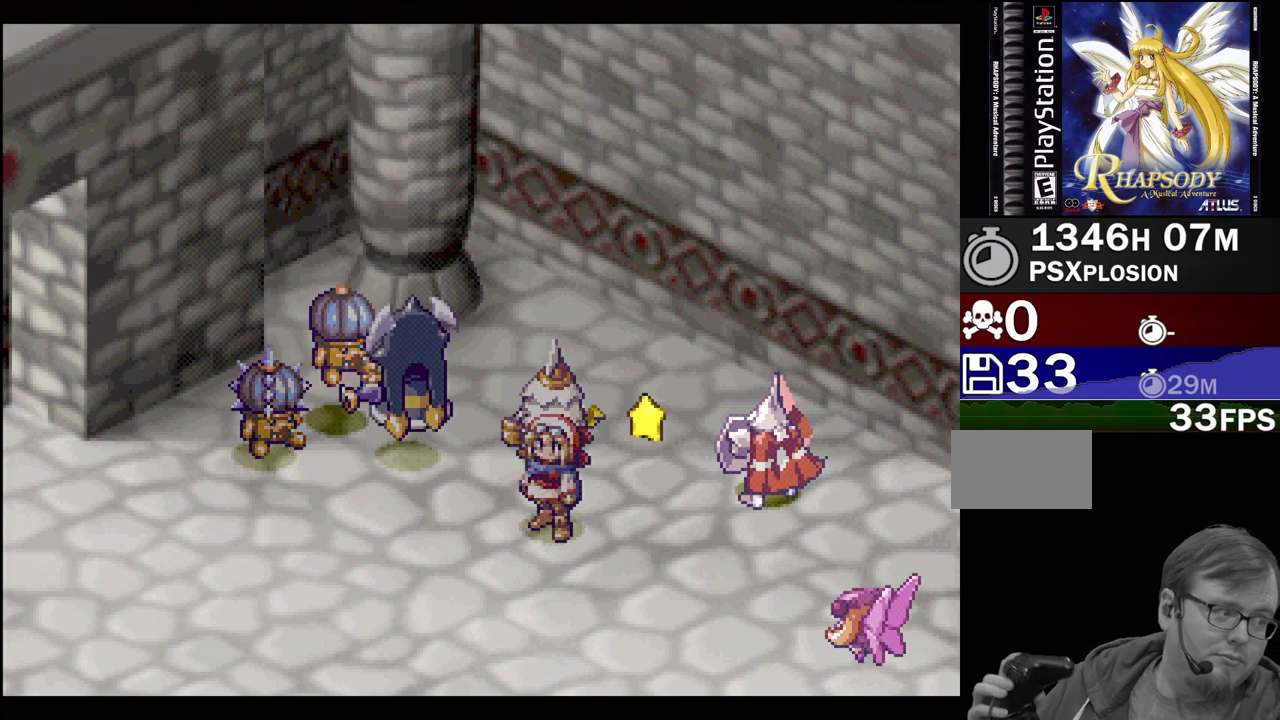
{"buttons": ["CIRCLE"], "events": [[67, "CIRCLE", "down"], [150, "CIRCLE", "up"], [250, "CIRCLE", "down"], [317, "CIRCLE", "up"], [433, "CIRCLE", "down"]]}